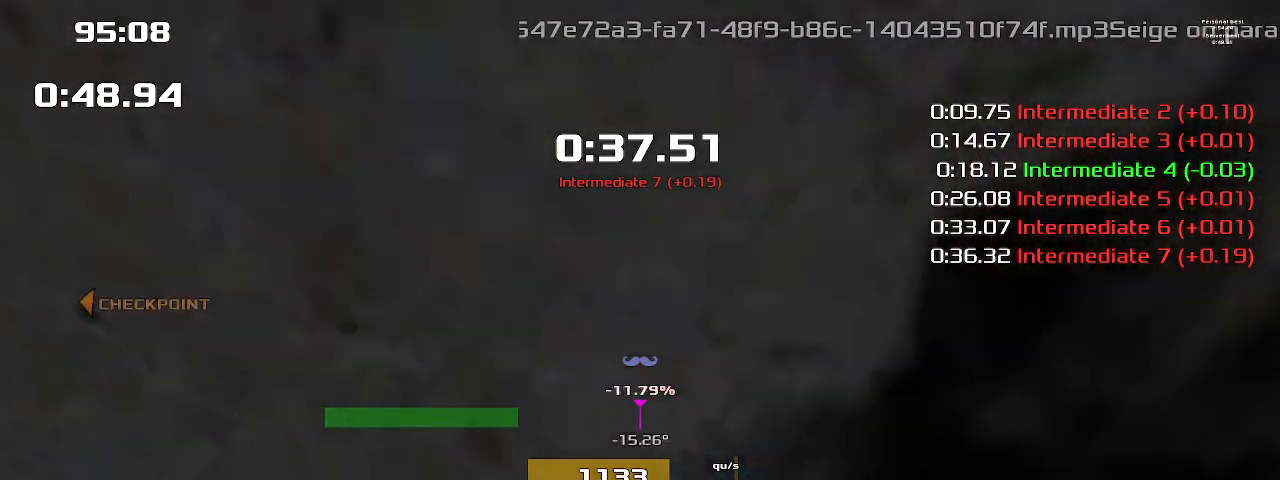
Gameplay with keyboard; each line is a JSON object with the keys held at the frame after it. "events" lists presses ("down") and releases ("up") of "1", "2", "down", "left", "right" and "up" between this image and that frame as [ms after this image, input, new state], when the widget could be followed in between. No other keys are recorded. Mouse input is not recorded. Not read: other_keys.
{"keys": ["1", "up"], "events": []}
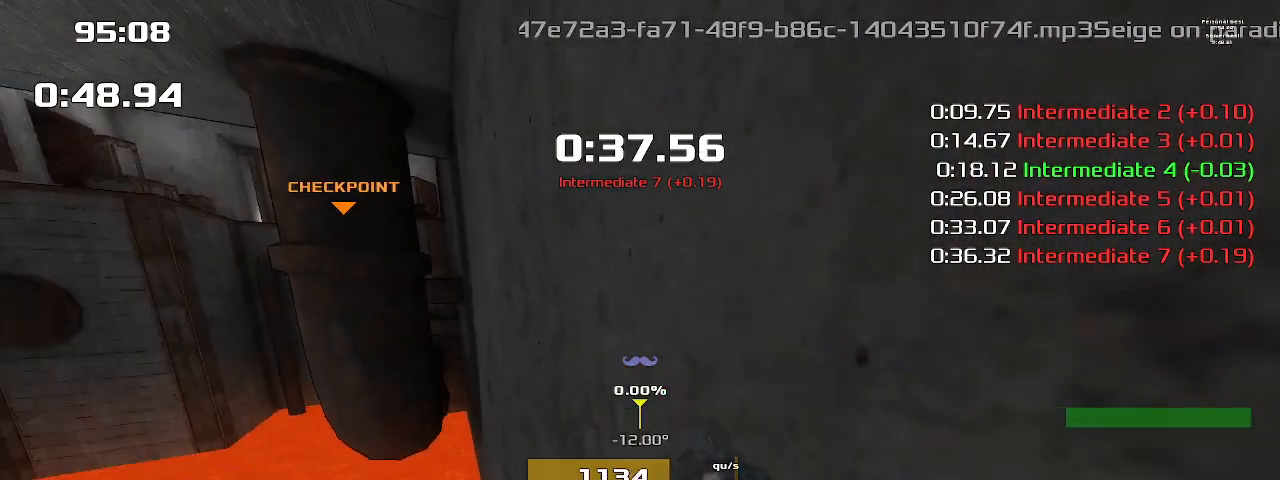
{"keys": ["up"], "events": [[67, "1", "up"]]}
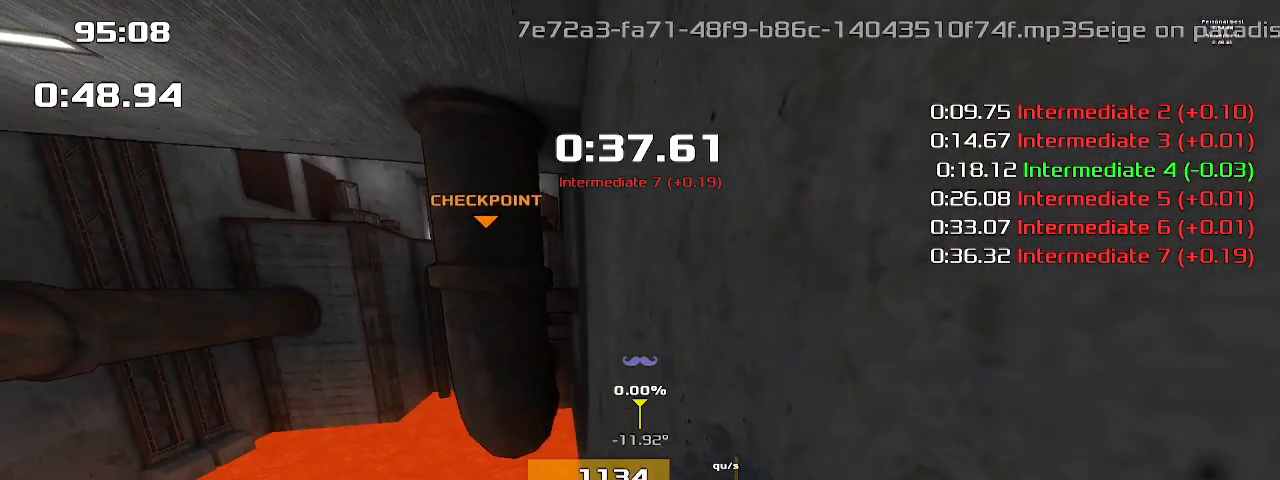
{"keys": ["up"], "events": []}
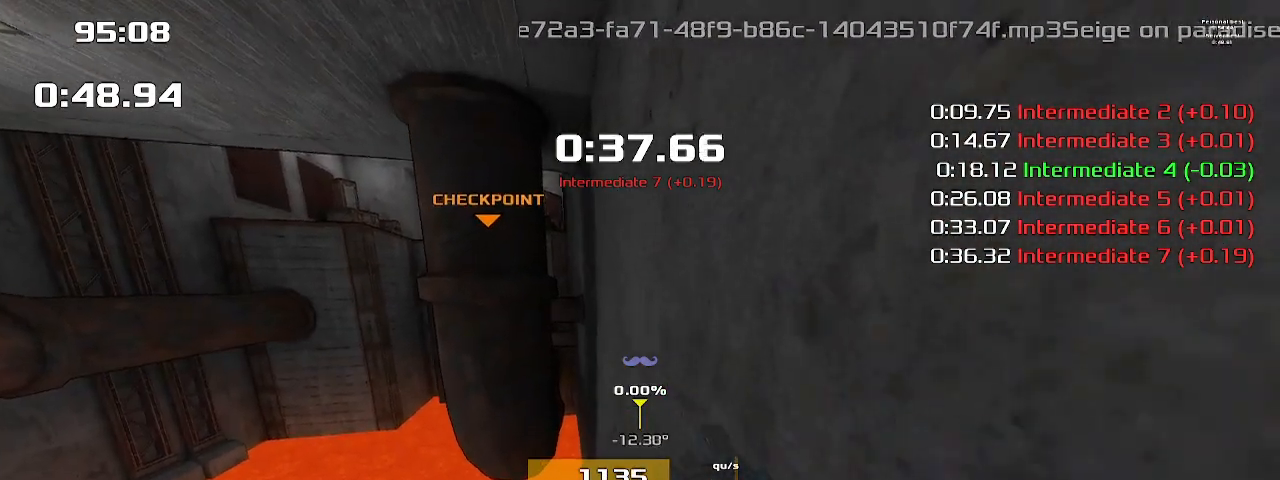
{"keys": ["up"], "events": []}
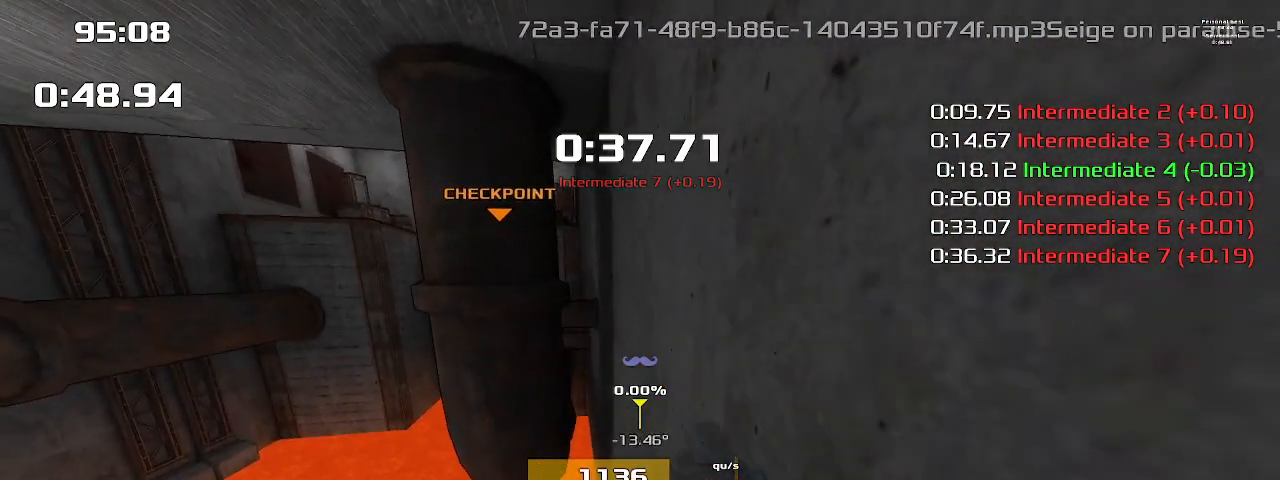
{"keys": ["up"], "events": []}
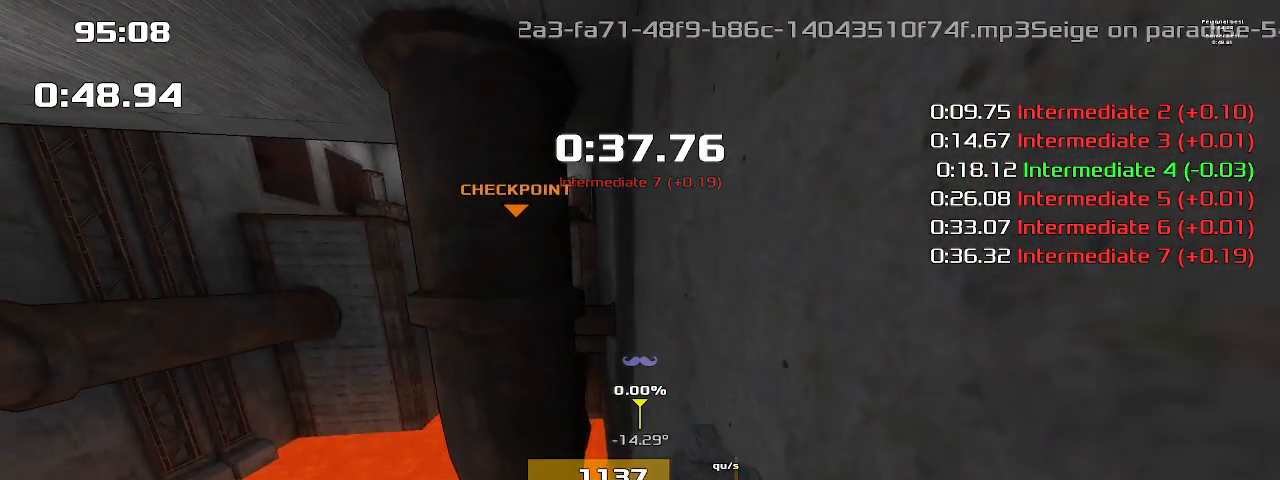
{"keys": ["up"], "events": []}
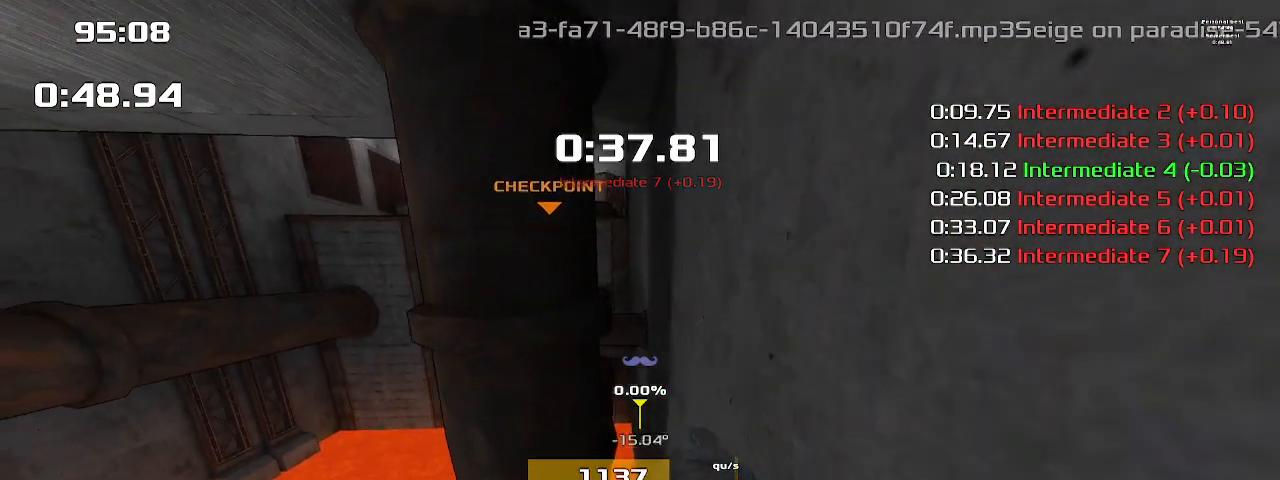
{"keys": ["up"], "events": []}
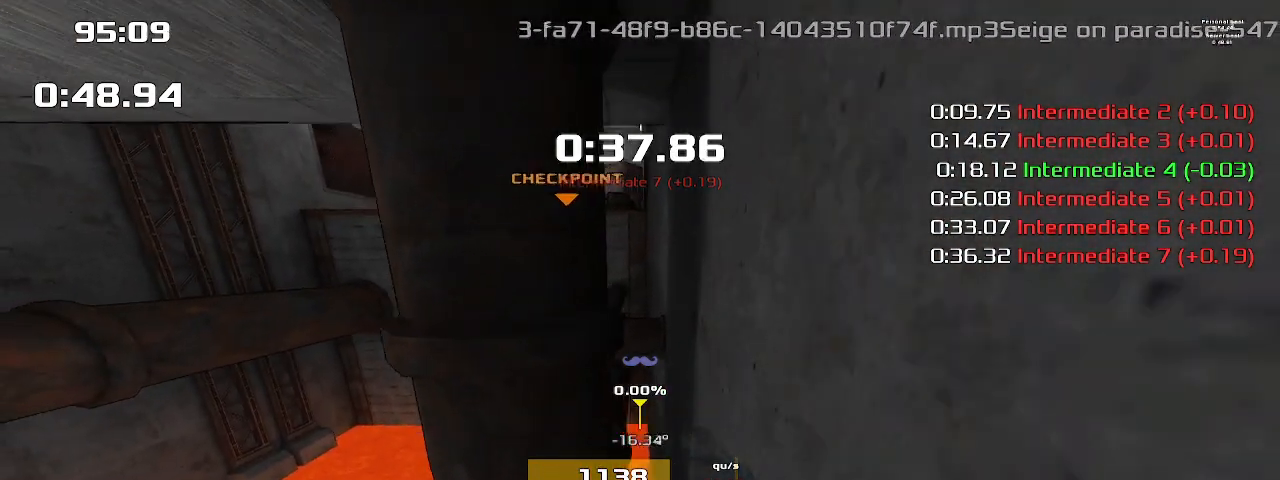
{"keys": ["up"], "events": []}